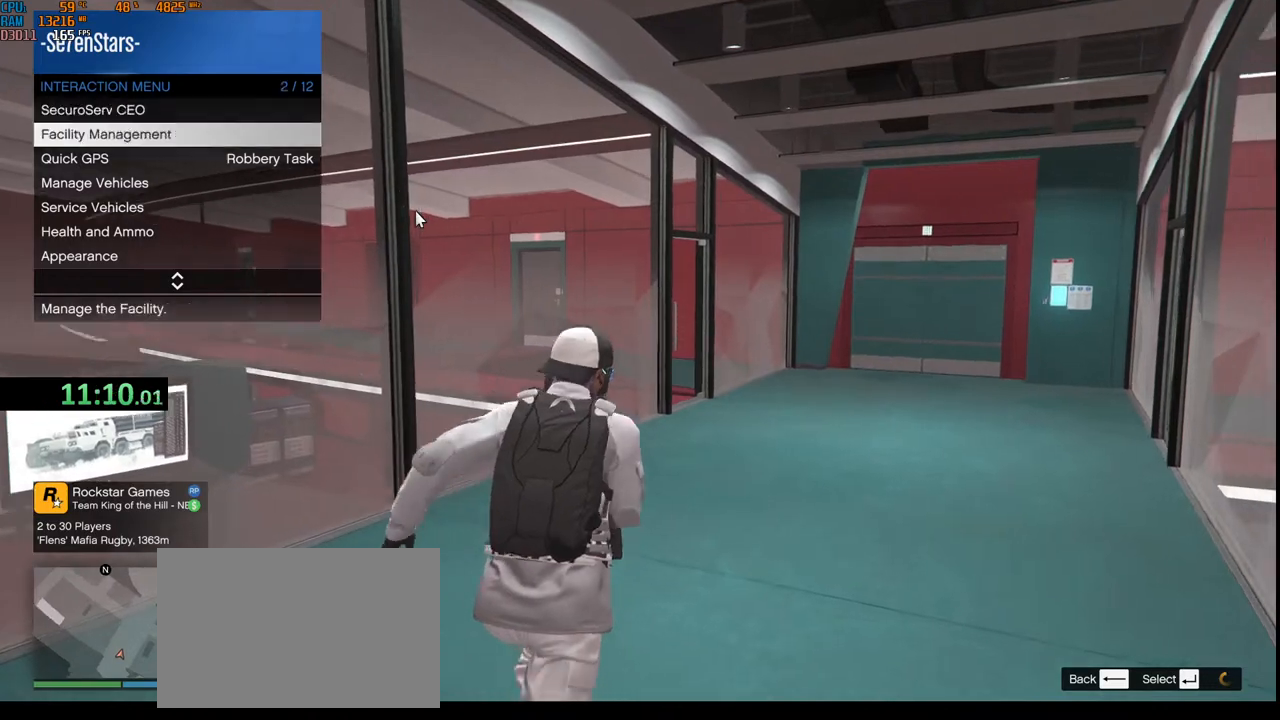
Gameplay with keyboard and mouse; each line is a JSON object with the keys and mouse buttons held at the frame after it. "events" lists presses ("down") and releases ("up") of "1", "2", "3", "4", "5", "a", "alt", "b", "c", "ctrl", "d", "e", "f", "g", "q", "r", "s", "shift", "space", "t", "tab", "v", "w", "x", "z", "mouse_left", "mouse_wheel", "mouse_right", "mouse_mb4" and "mouse_mb5" between this image and that frame as [ms after this image, input, new state], when the widget could be followed in between. "mouse_left", "mouse_wheel", "mouse_right", "mouse_mb4", "mouse_mb5" = the "left", "wheel", "right", "mb4", "mb5" buttons of the "mouse" list. No other keys are recorded. "wheel" means that the mouse wheel is clicked or scrolled. Not read: mouse_move.
{"keys": ["d", "shift", "w"], "mouse": [], "events": [[100, "d", "down"], [250, "d", "up"], [467, "d", "down"]]}
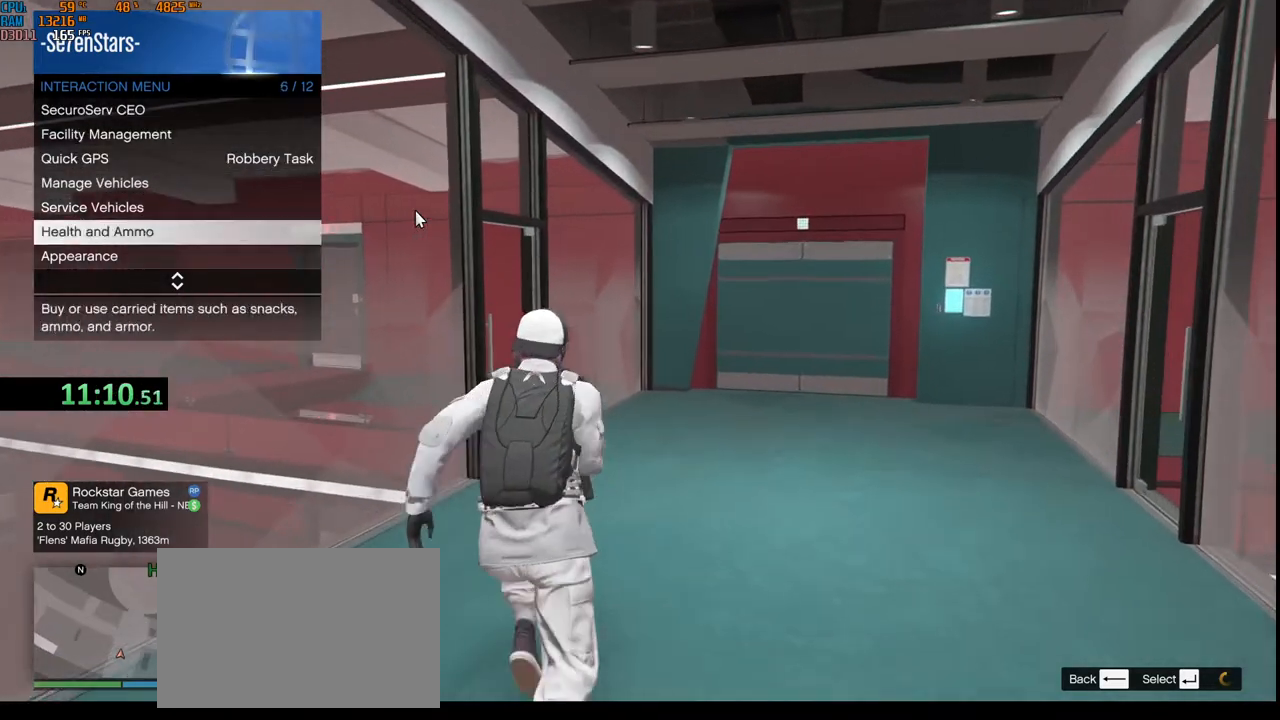
{"keys": ["shift", "w"], "mouse": [], "events": [[133, "d", "up"], [233, "d", "down"], [367, "d", "up"]]}
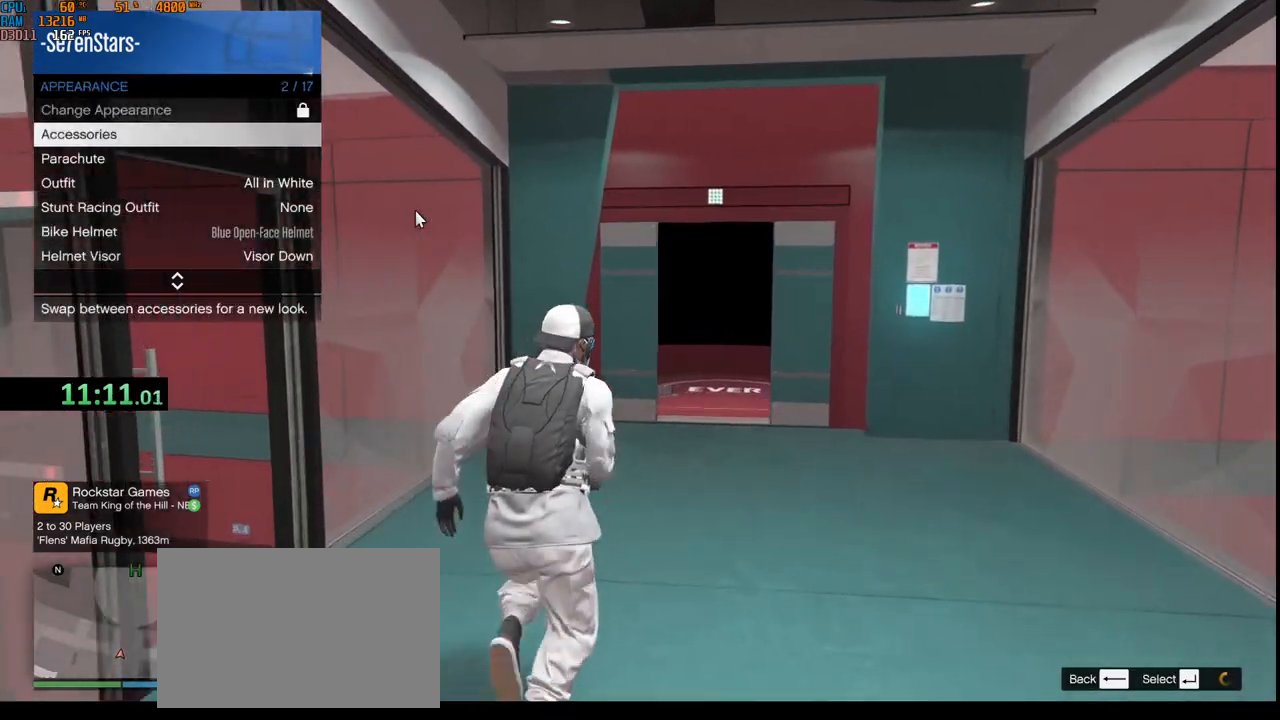
{"keys": ["shift", "w"], "mouse": [], "events": [[100, "d", "down"], [133, "d", "up"]]}
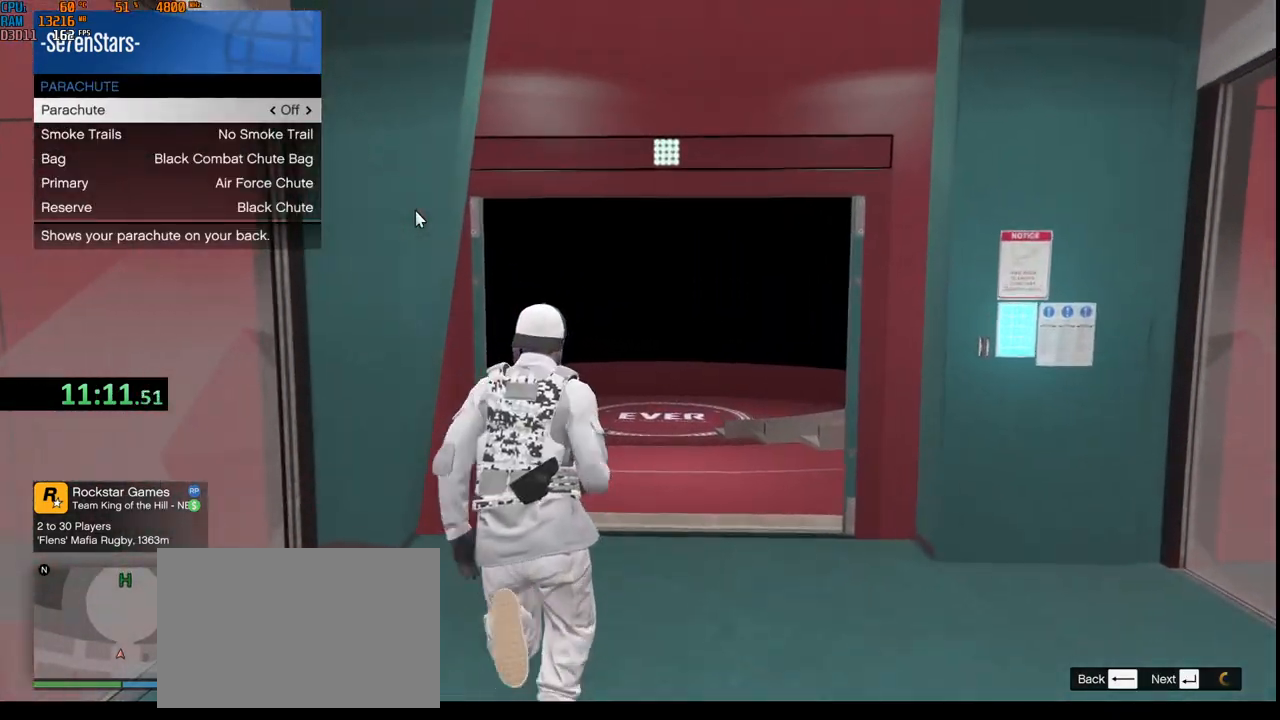
{"keys": ["shift", "w"], "mouse": [], "events": [[33, "d", "down"], [200, "d", "up"]]}
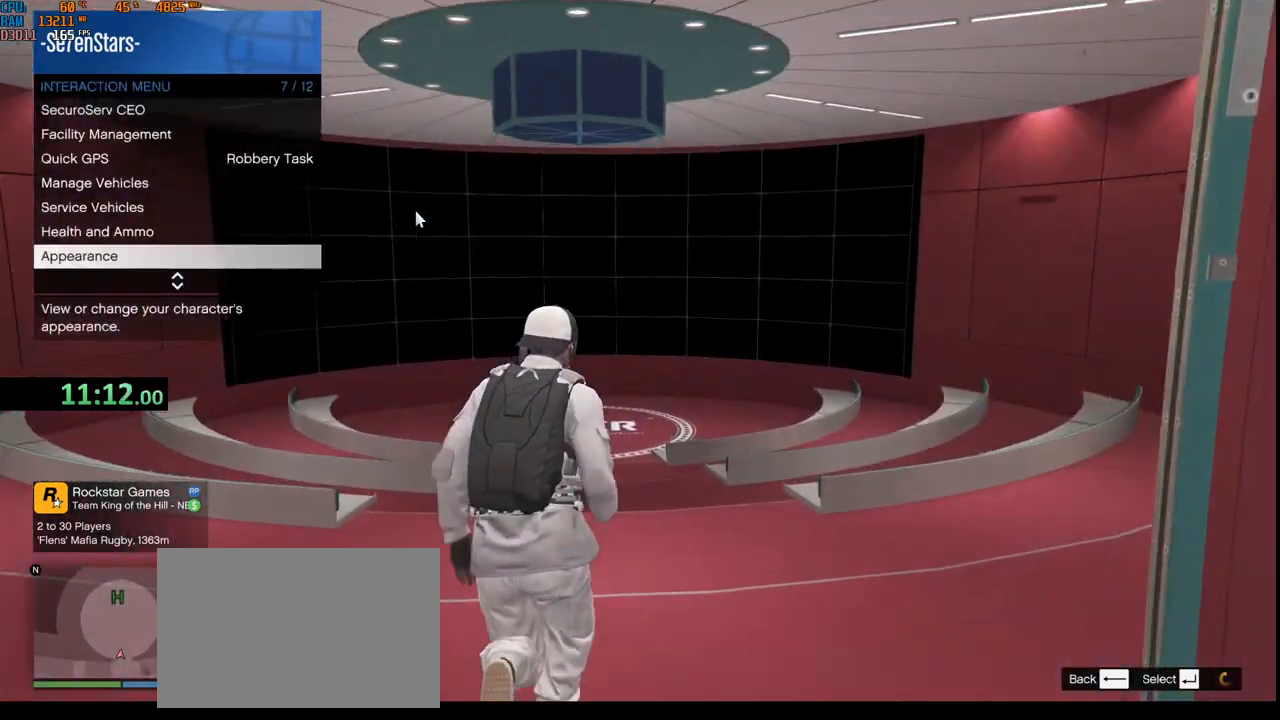
{"keys": ["shift", "w"], "mouse": [], "events": [[117, "a", "down"], [200, "a", "up"], [367, "a", "down"], [467, "a", "up"]]}
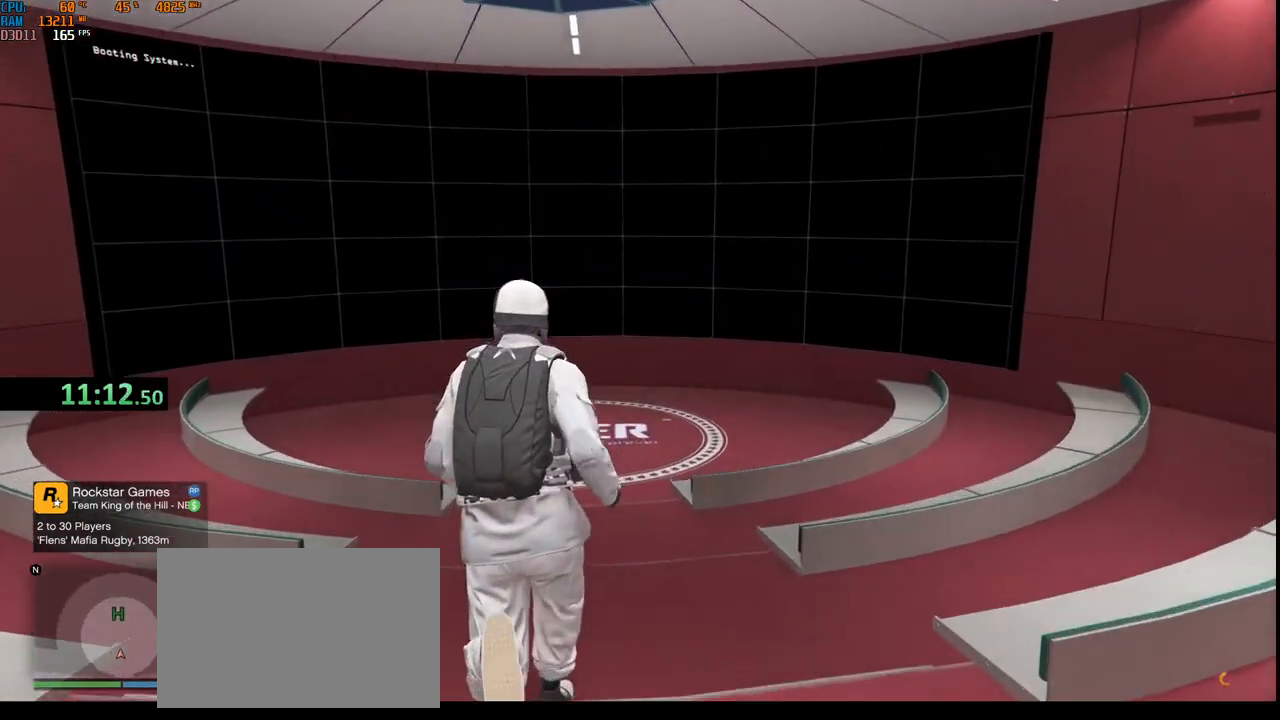
{"keys": [], "mouse": [], "events": [[417, "shift", "up"], [450, "w", "up"]]}
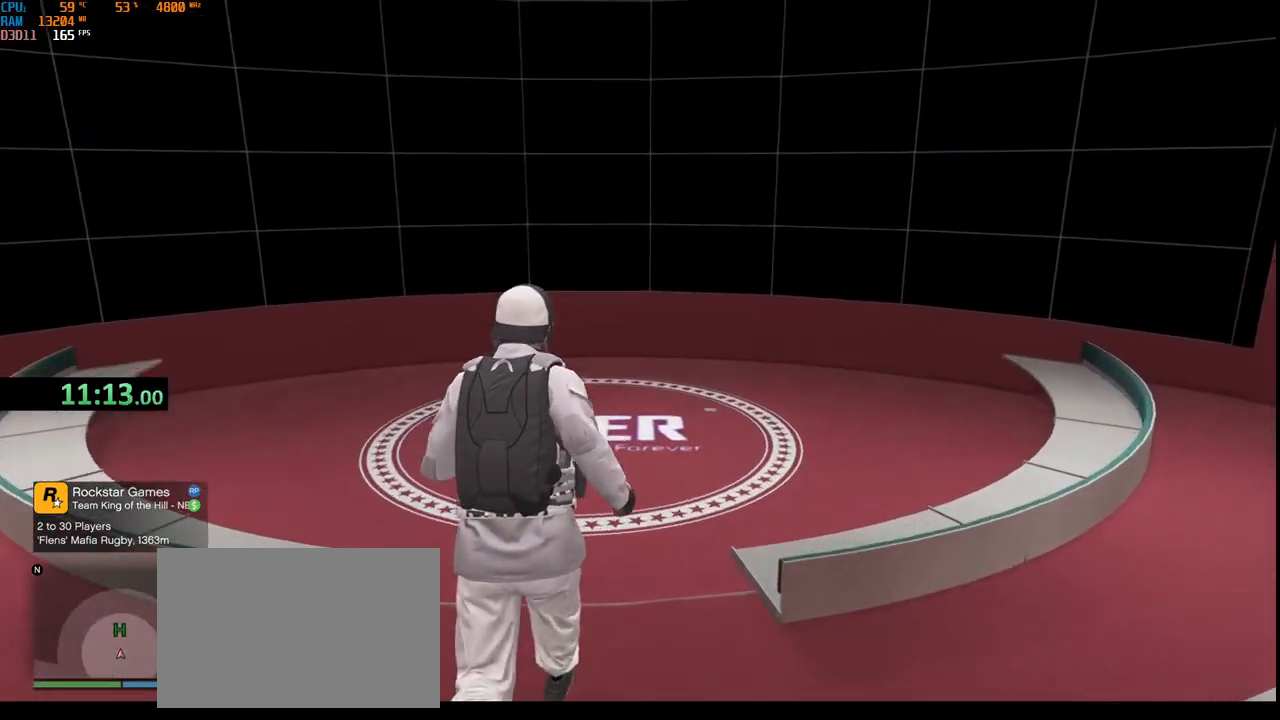
{"keys": ["alt"], "mouse": [], "events": [[133, "alt", "down"], [183, "tab", "down"], [383, "tab", "up"]]}
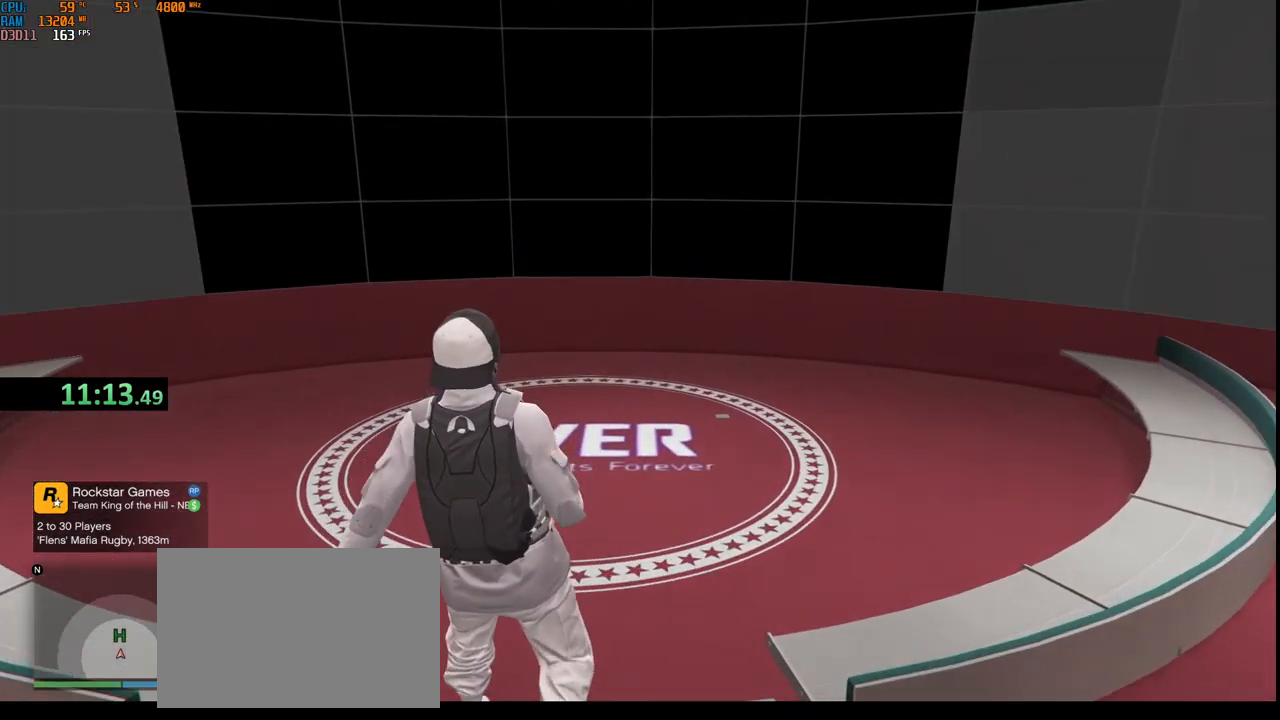
{"keys": [], "mouse": [], "events": [[83, "alt", "up"], [333, "b", "down"], [433, "b", "up"]]}
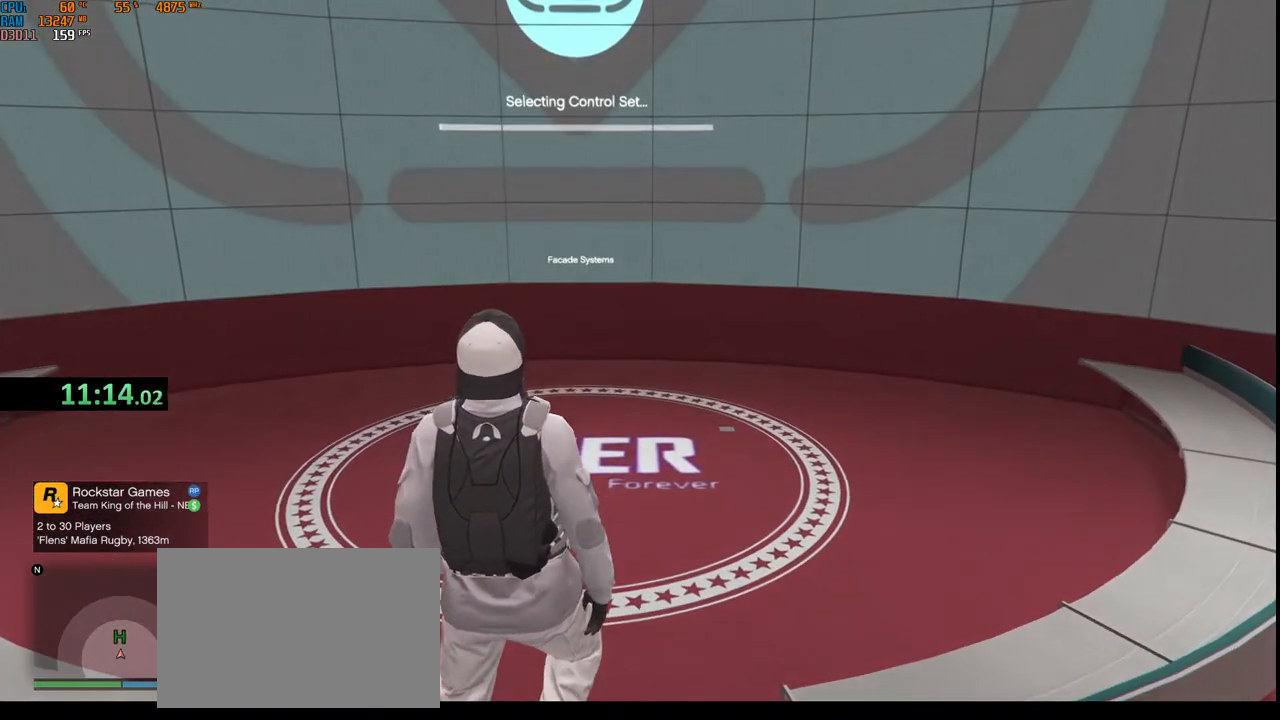
{"keys": ["e", "s"], "mouse": [], "events": [[67, "t", "down"], [167, "space", "down"], [167, "t", "up"], [317, "space", "up"], [433, "e", "down"], [467, "s", "down"]]}
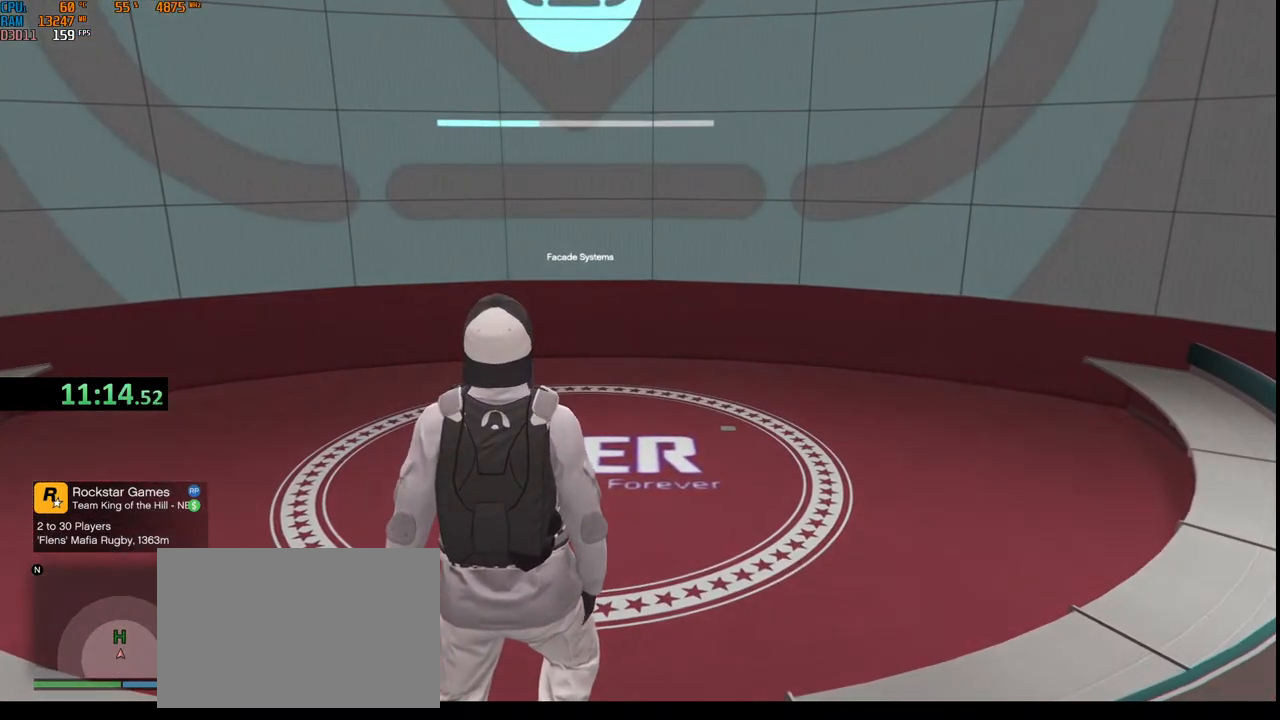
{"keys": [], "mouse": [], "events": [[83, "e", "up"], [100, "s", "up"], [100, "space", "down"], [250, "space", "up"]]}
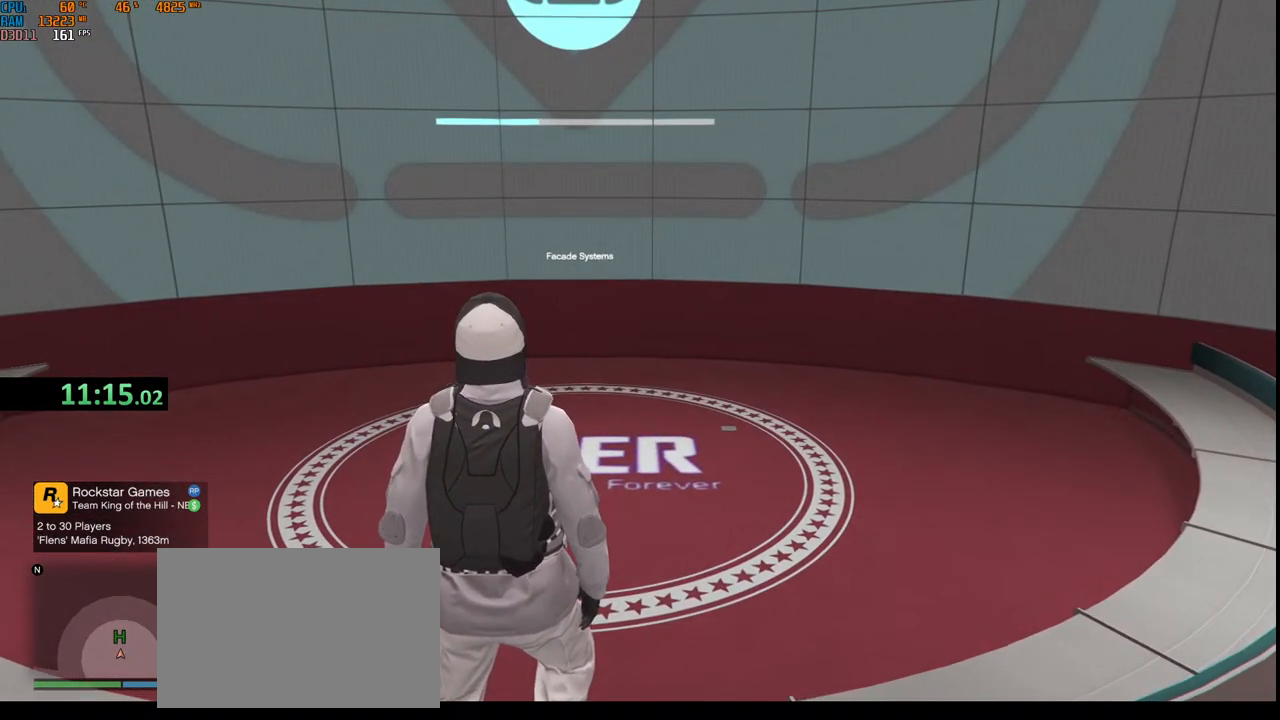
{"keys": [], "mouse": [], "events": []}
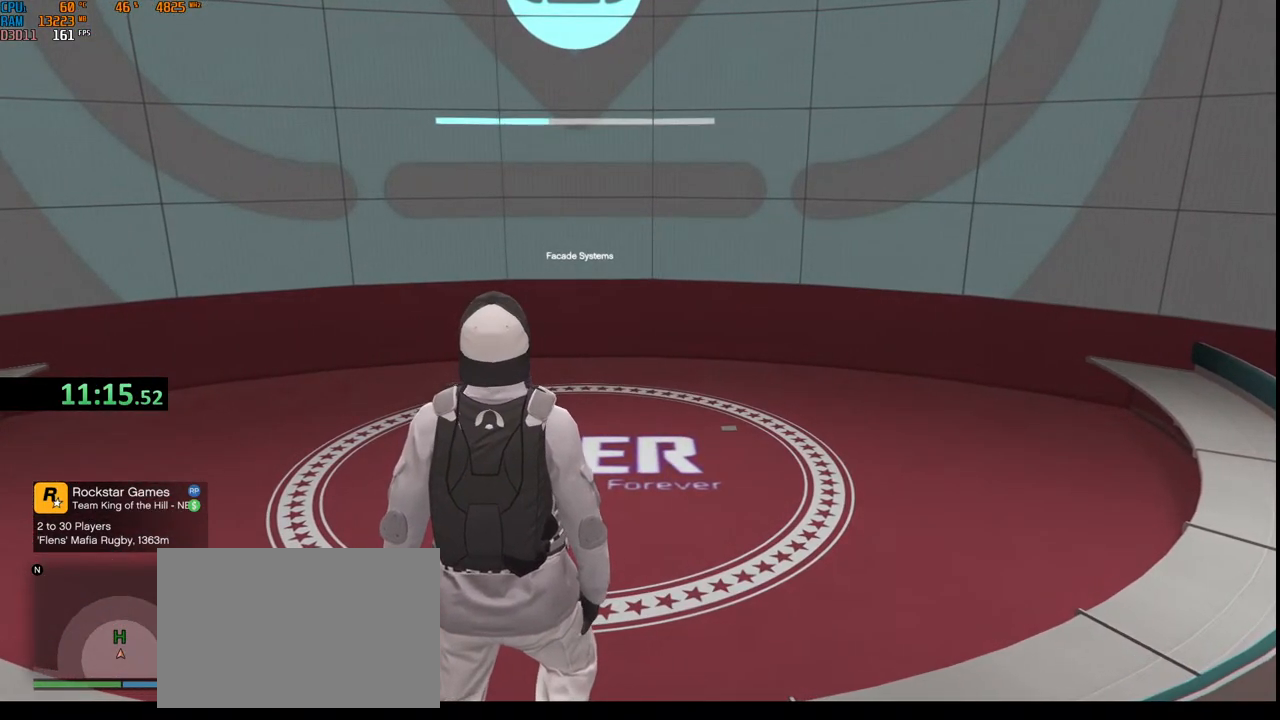
{"keys": ["space"], "mouse": [], "events": [[50, "space", "down"], [100, "t", "down"], [133, "space", "up"], [233, "t", "up"], [467, "space", "down"]]}
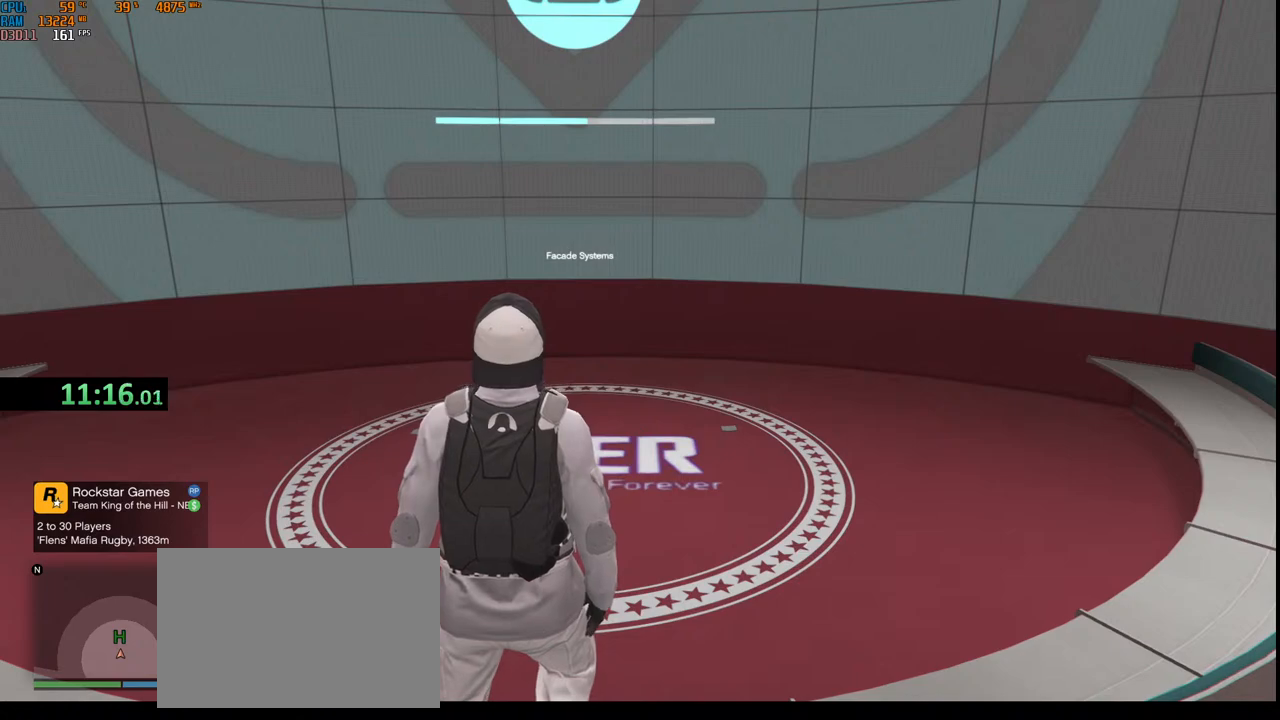
{"keys": [], "mouse": [], "events": [[100, "space", "up"], [417, "s", "down"], [500, "s", "up"]]}
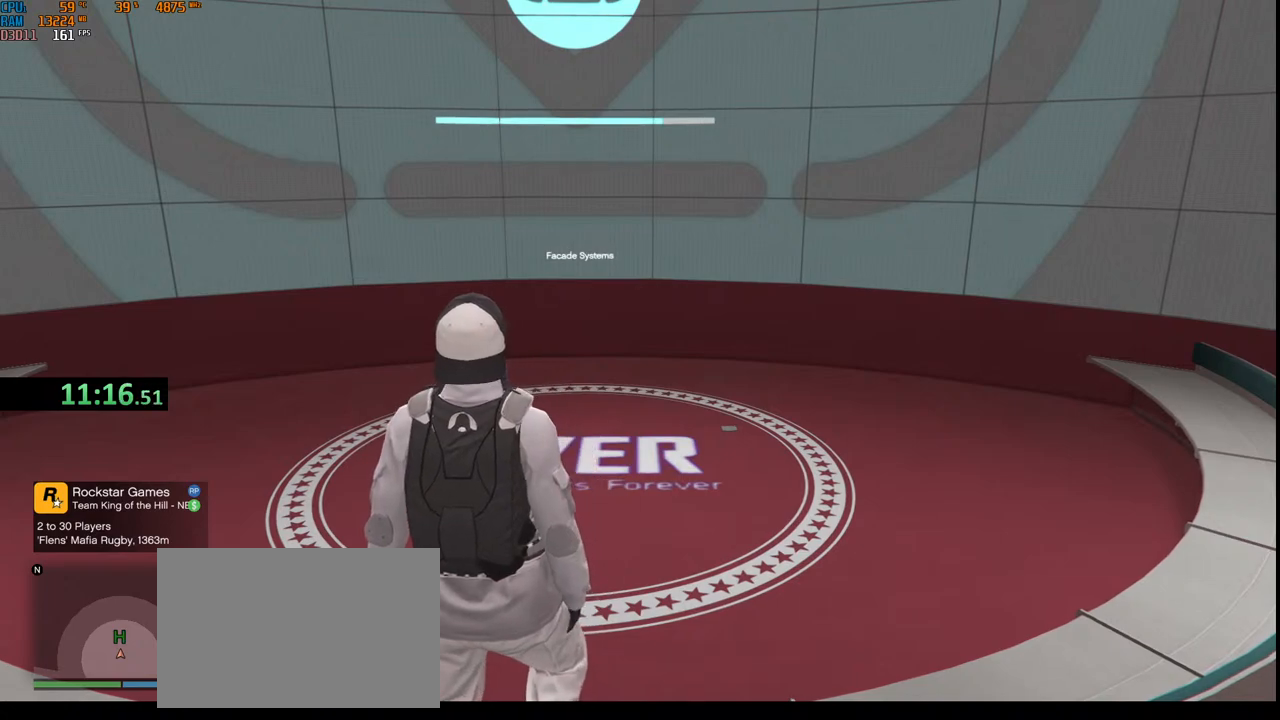
{"keys": [], "mouse": [], "events": [[50, "space", "down"], [100, "t", "down"], [150, "space", "up"], [233, "t", "up"]]}
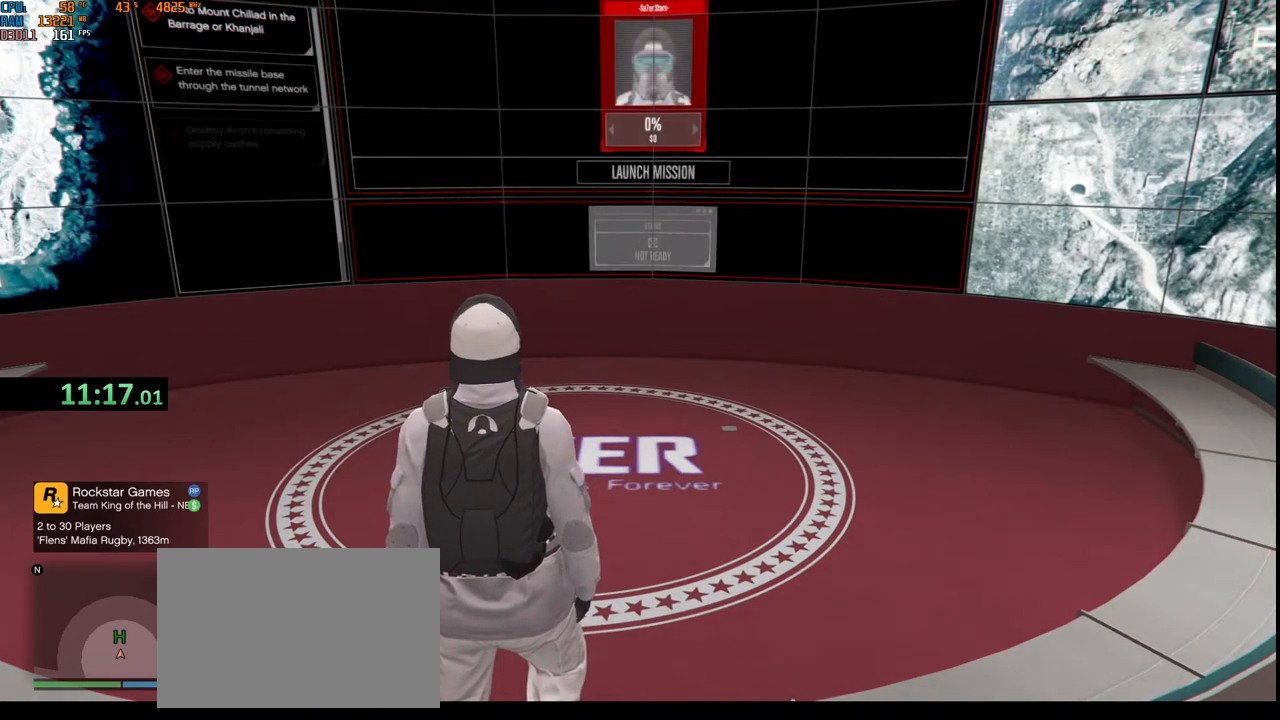
{"keys": ["space"], "mouse": [], "events": [[483, "space", "down"]]}
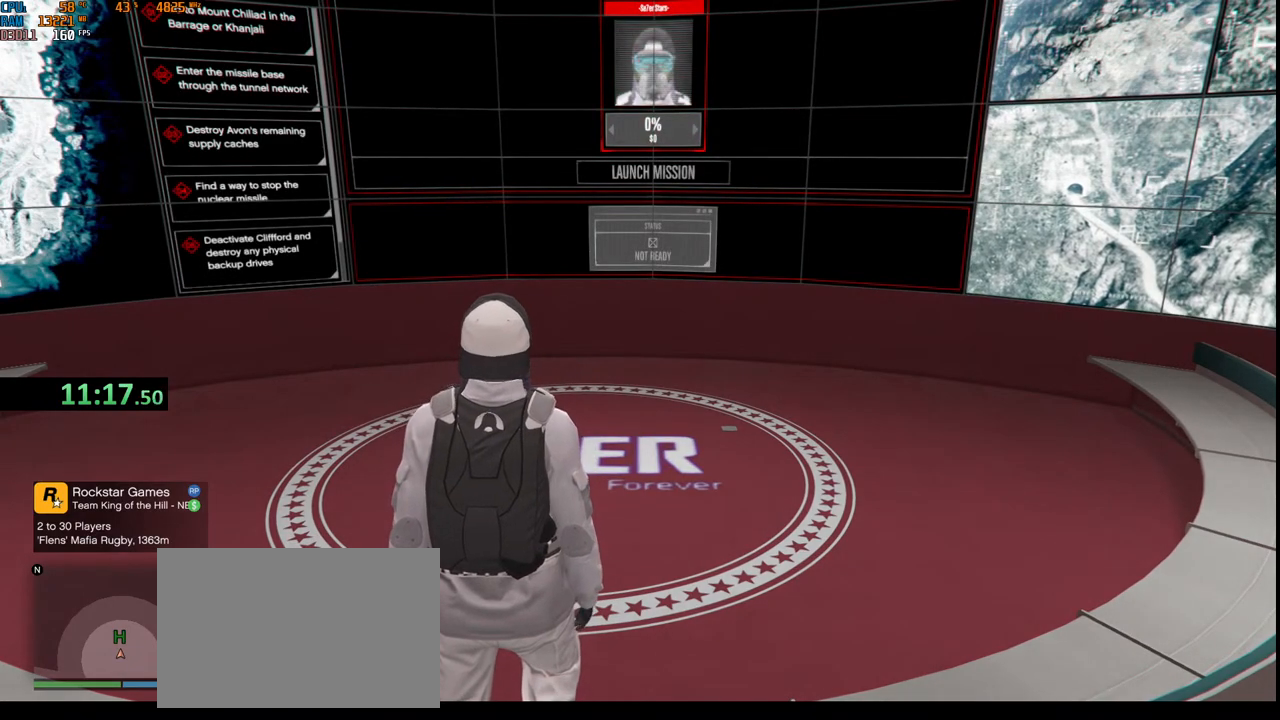
{"keys": [], "mouse": [], "events": [[183, "space", "up"]]}
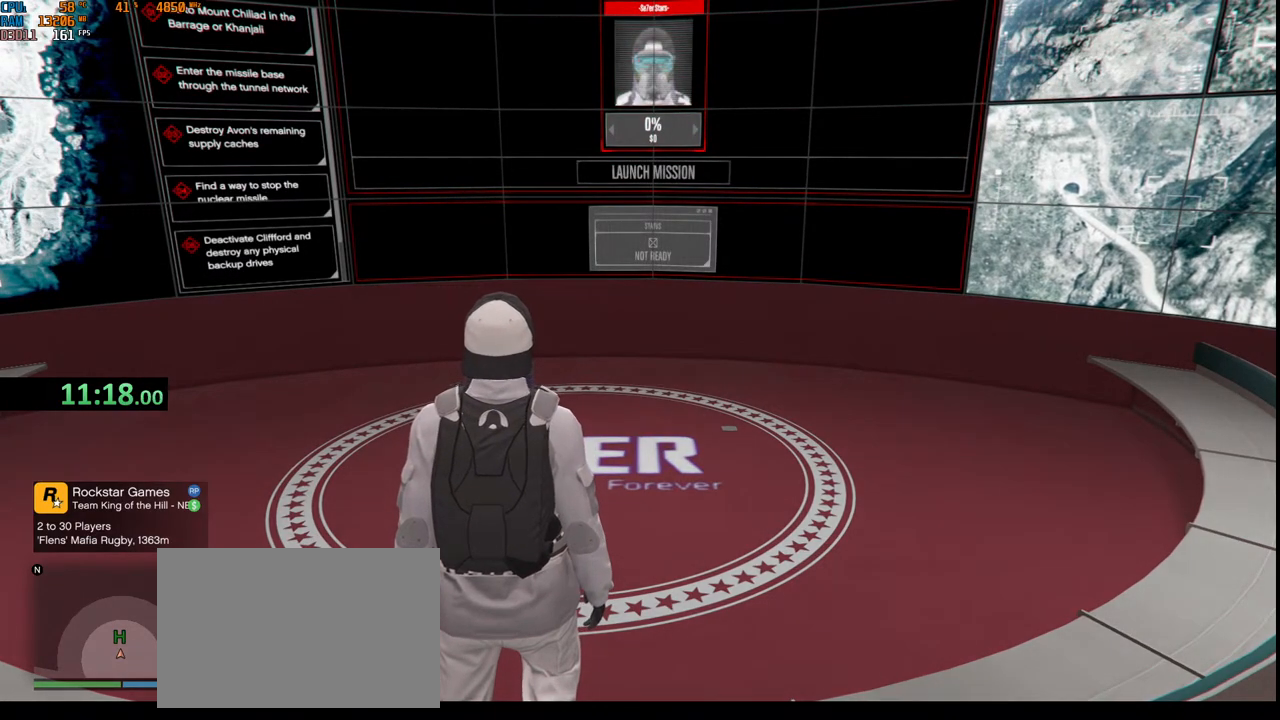
{"keys": [], "mouse": [], "events": []}
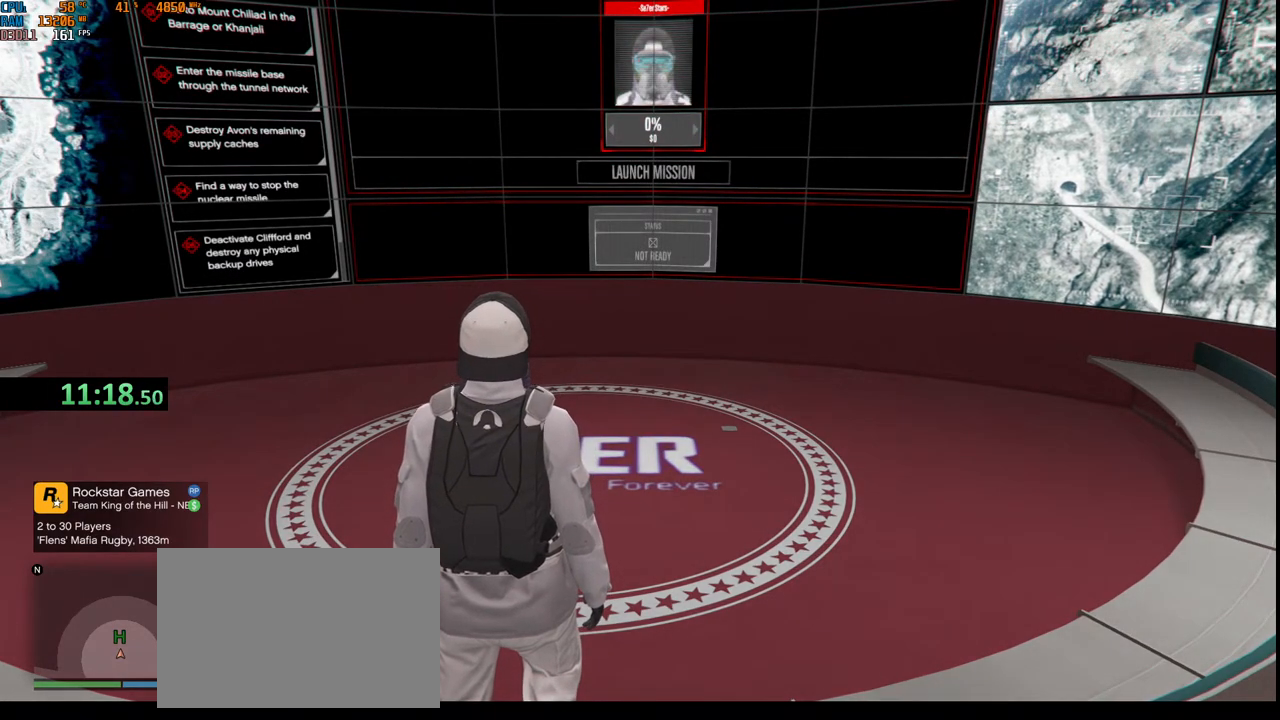
{"keys": [], "mouse": [], "events": []}
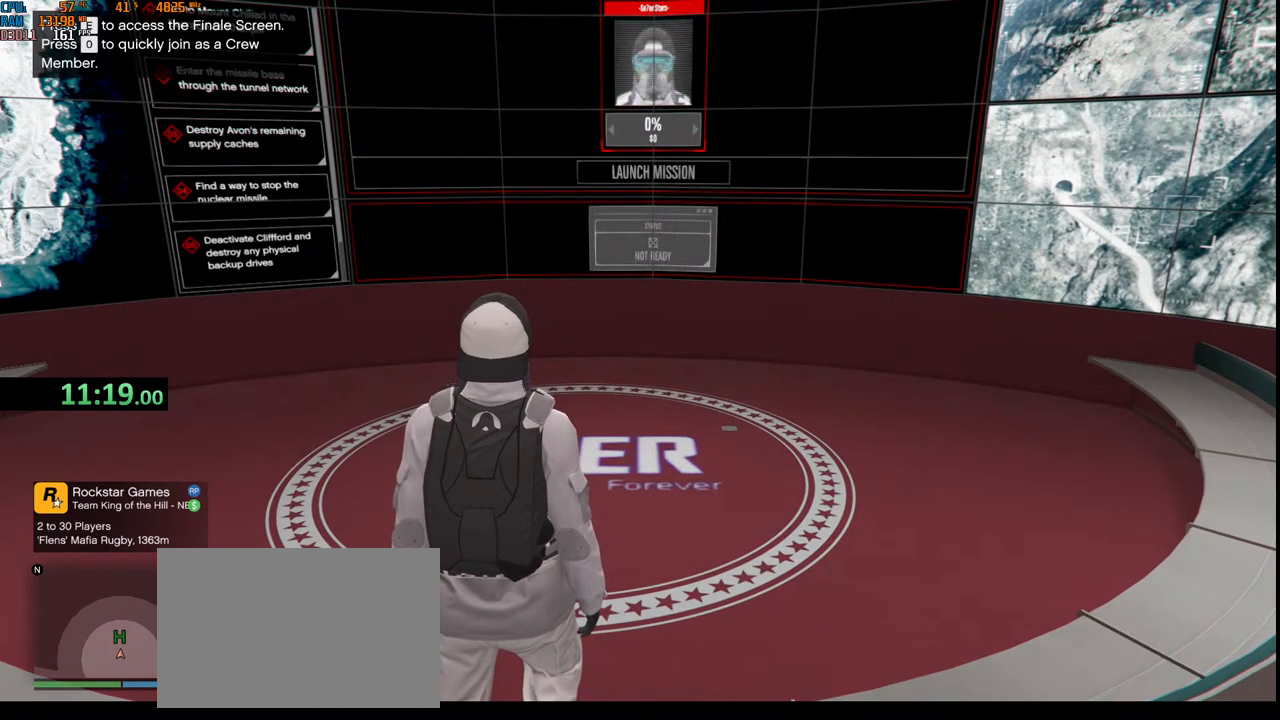
{"keys": [], "mouse": [], "events": []}
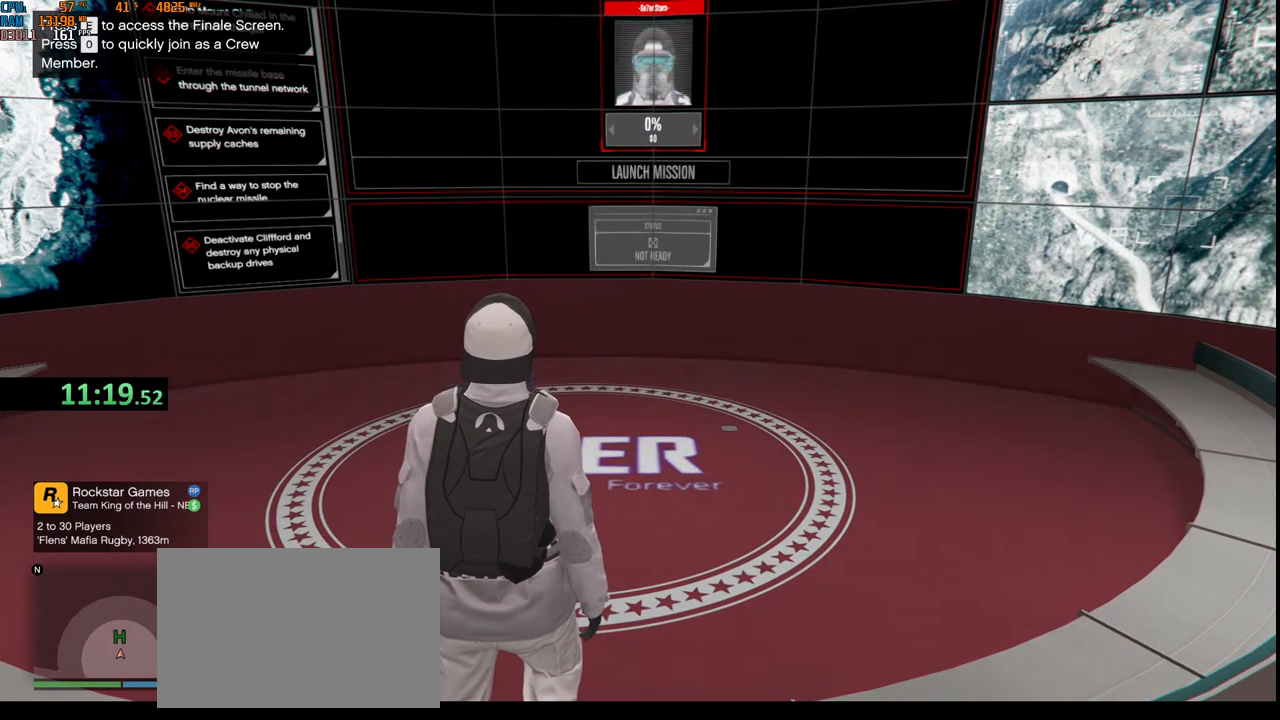
{"keys": ["f"], "mouse": [], "events": [[83, "space", "down"], [217, "space", "up"], [467, "f", "down"]]}
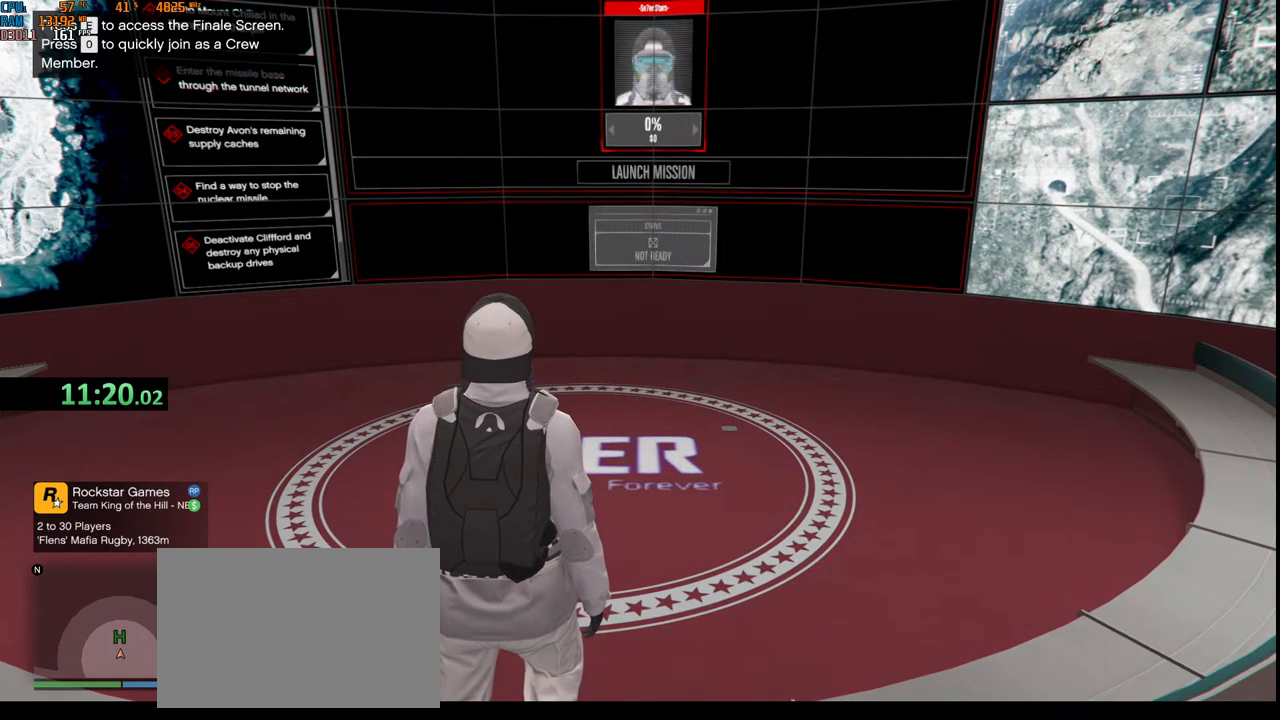
{"keys": [], "mouse": [], "events": [[17, "space", "down"], [67, "f", "up"], [150, "space", "up"]]}
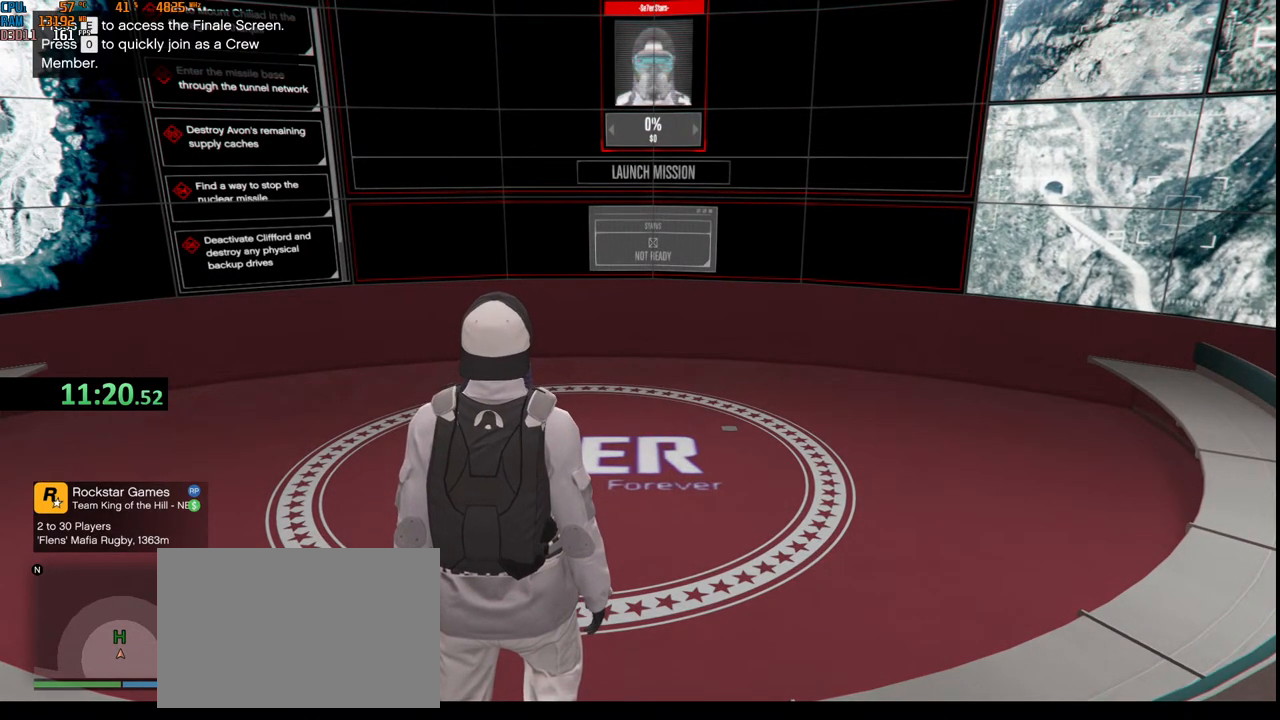
{"keys": [], "mouse": [], "events": []}
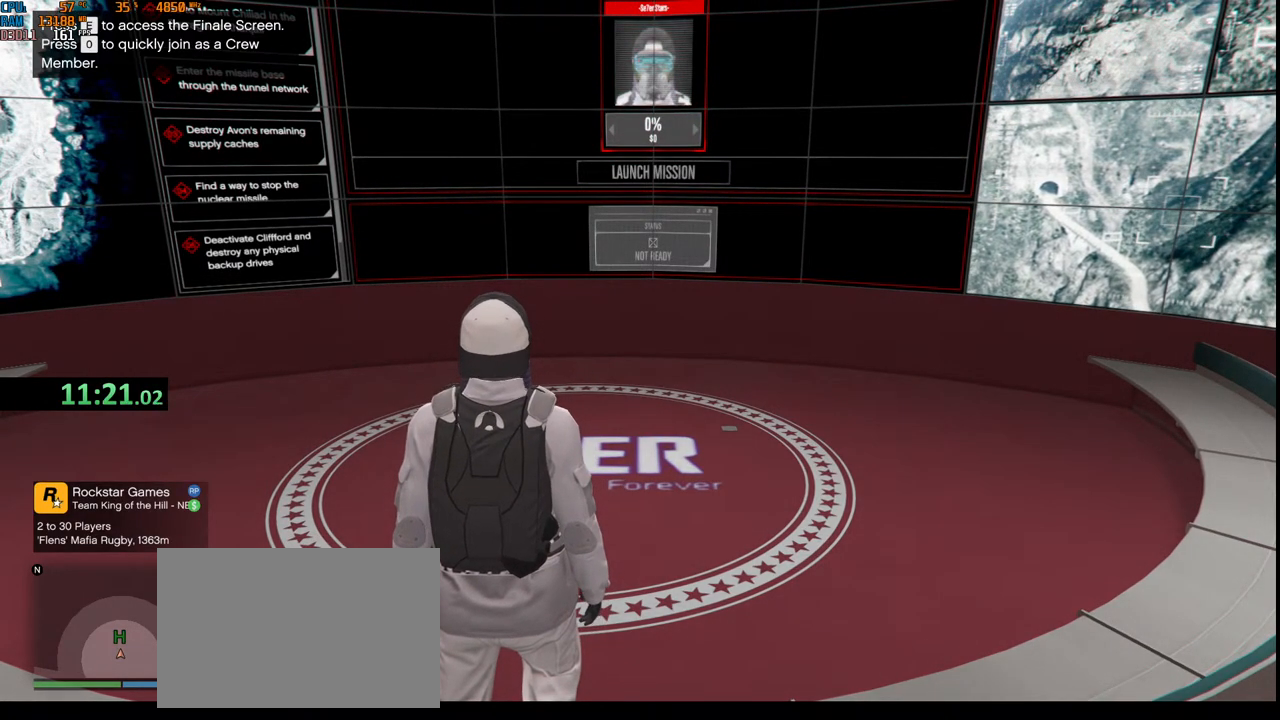
{"keys": [], "mouse": [], "events": [[17, "ctrl", "down"], [183, "ctrl", "up"]]}
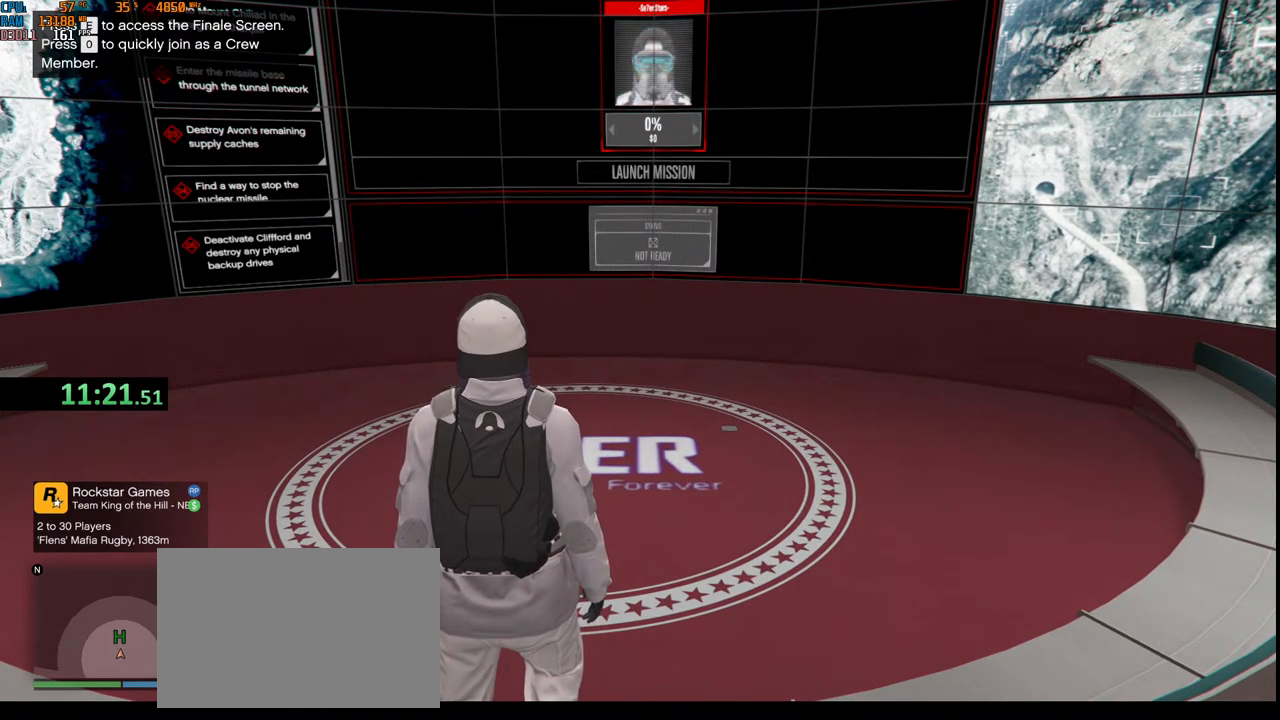
{"keys": [], "mouse": [], "events": []}
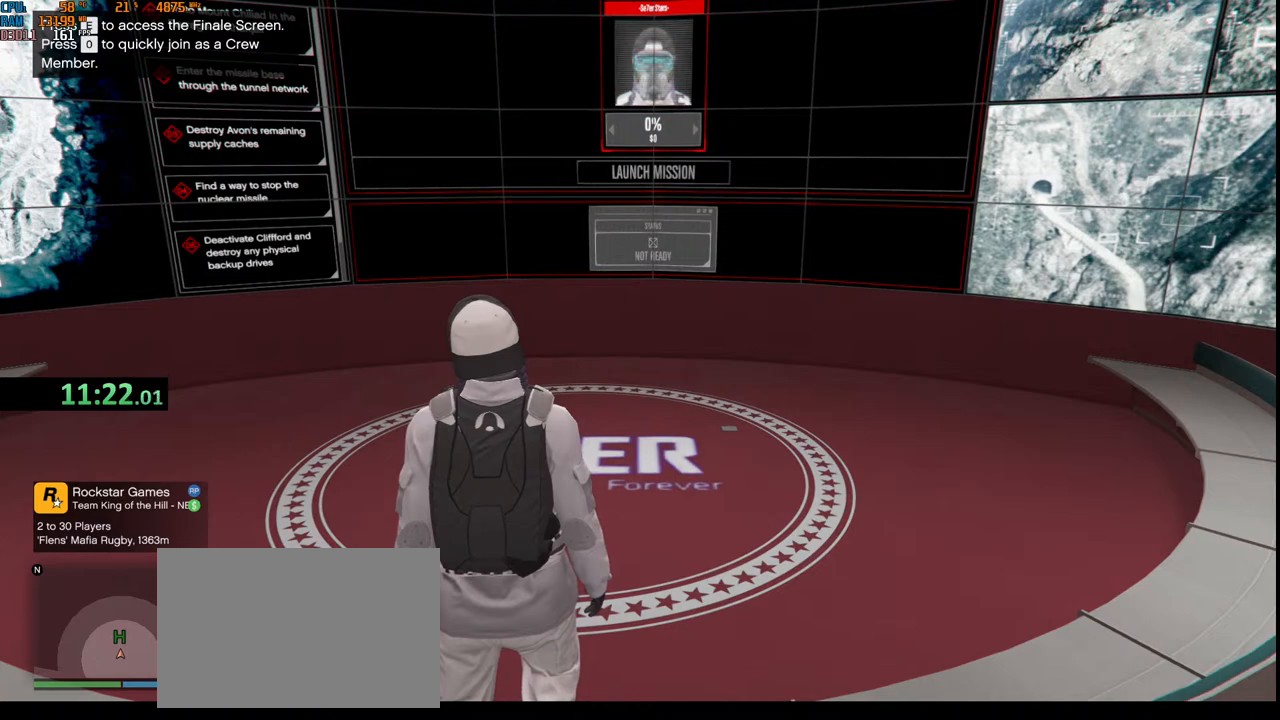
{"keys": ["space"], "mouse": [], "events": [[317, "f", "down"], [400, "space", "down"], [433, "f", "up"]]}
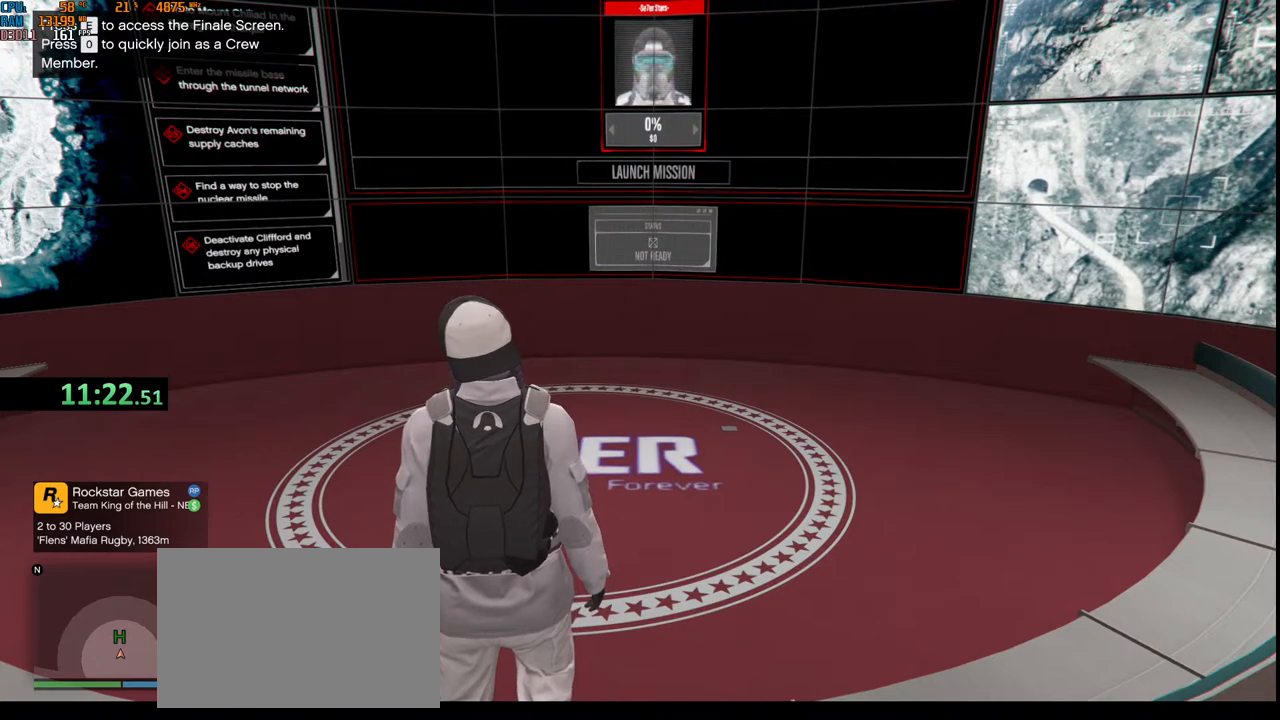
{"keys": ["space"], "mouse": [], "events": [[17, "space", "up"], [217, "space", "down"], [267, "a", "down"], [300, "space", "up"], [350, "r", "down"], [400, "a", "up"], [400, "e", "down"], [450, "r", "up"], [467, "space", "down"], [500, "e", "up"]]}
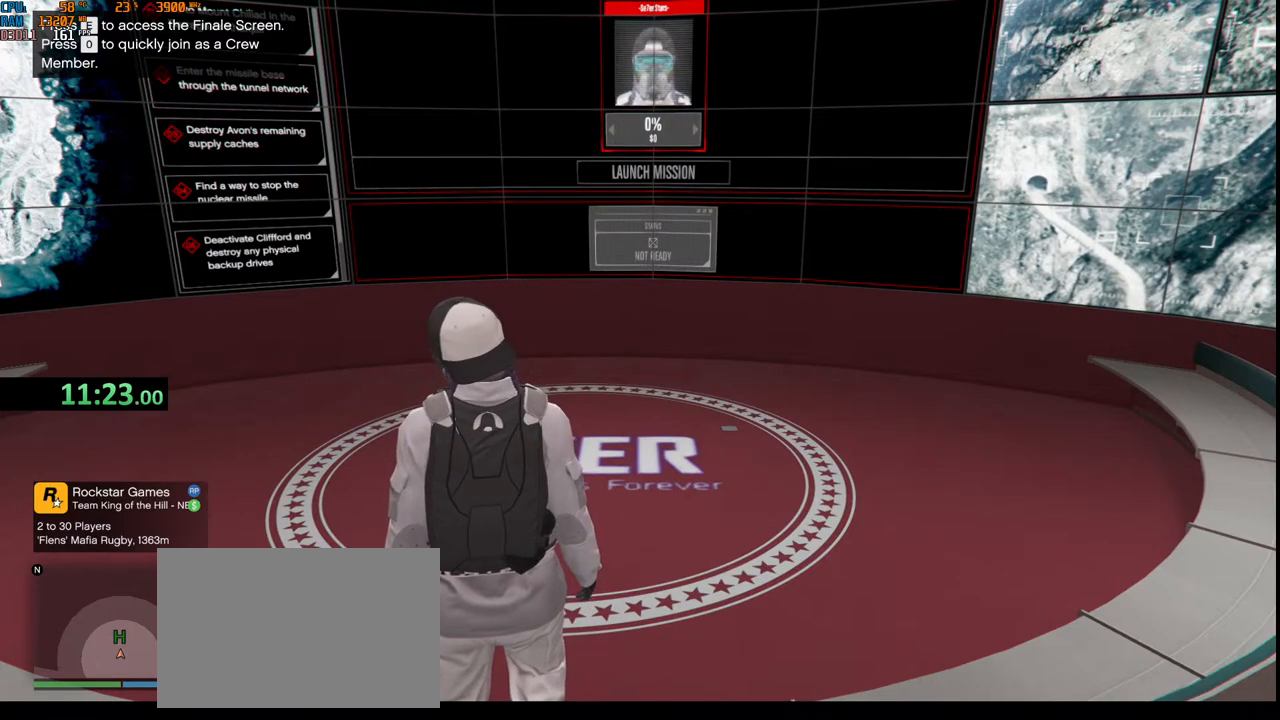
{"keys": ["s", "t"], "mouse": [], "events": [[50, "space", "up"], [50, "t", "down"], [150, "t", "up"], [200, "e", "down"], [233, "space", "down"], [300, "e", "up"], [333, "space", "up"], [400, "s", "down"], [483, "t", "down"]]}
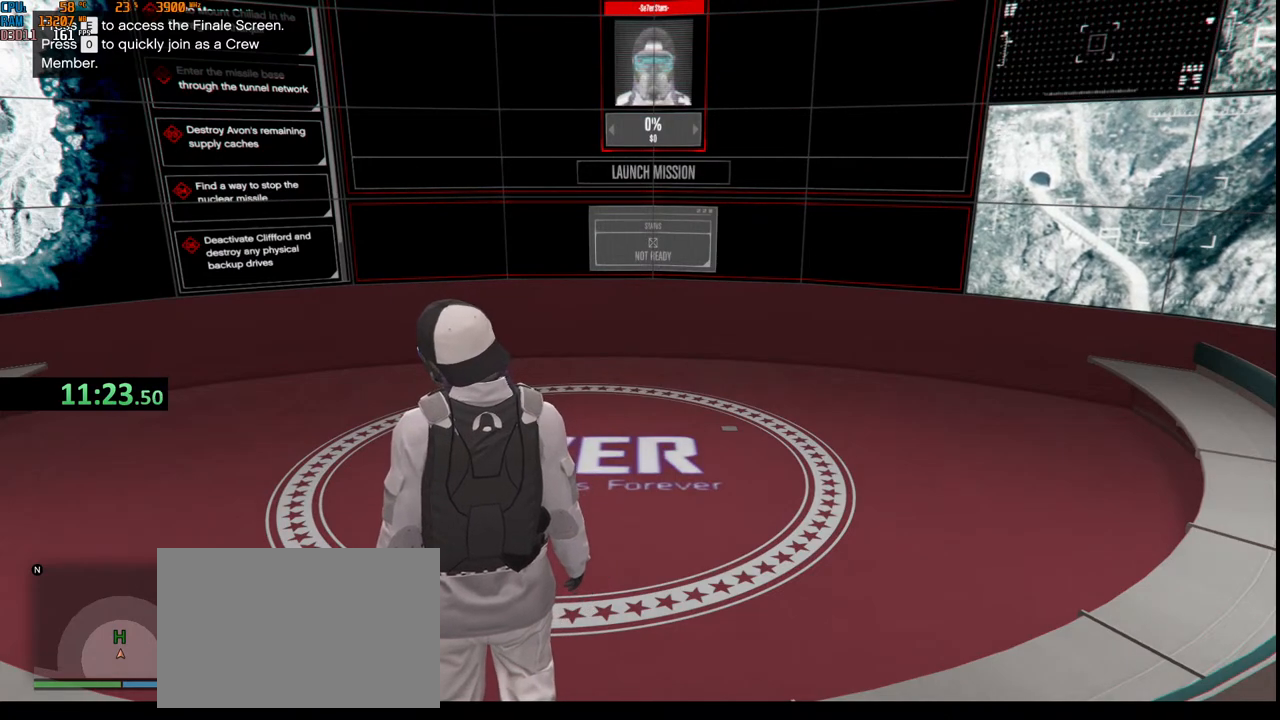
{"keys": ["s"], "mouse": [], "events": [[33, "s", "up"], [100, "t", "up"], [133, "space", "down"], [167, "w", "down"], [217, "space", "up"], [233, "e", "down"], [283, "w", "up"], [317, "e", "up"], [317, "space", "down"], [417, "s", "down"], [417, "space", "up"]]}
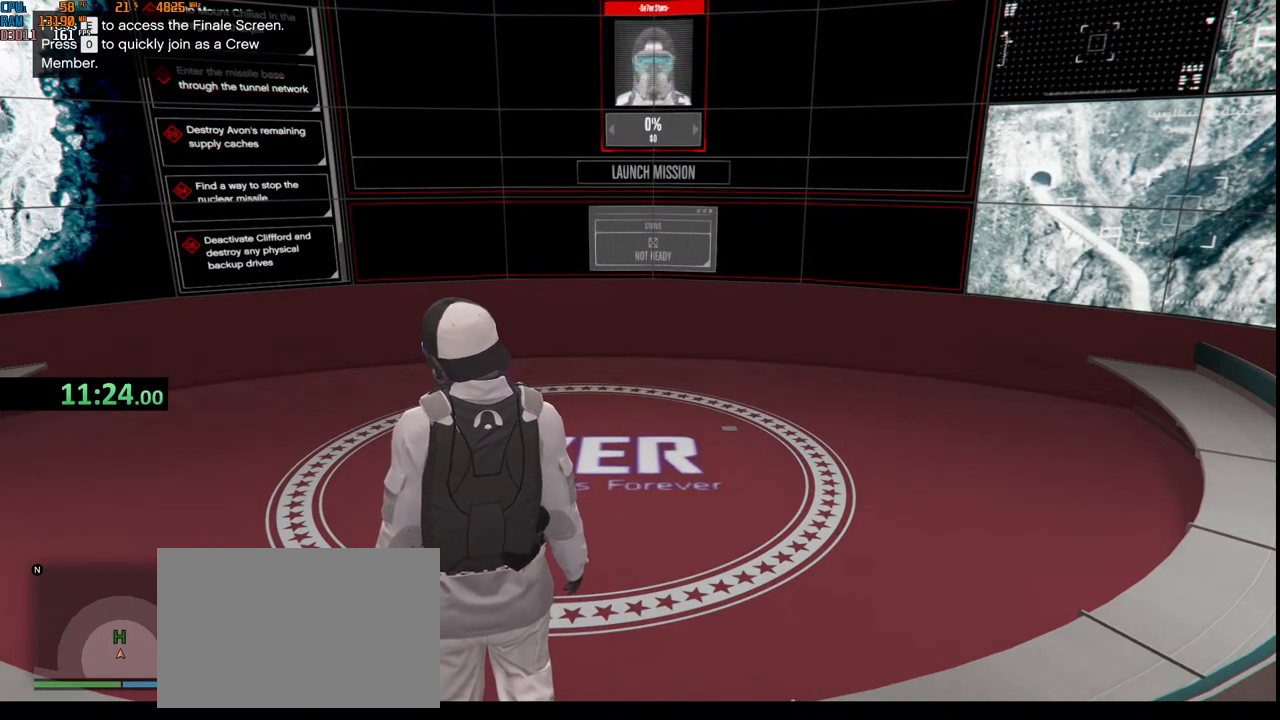
{"keys": ["space"], "mouse": [], "events": [[33, "s", "up"], [350, "d", "down"], [417, "d", "up"], [433, "space", "down"]]}